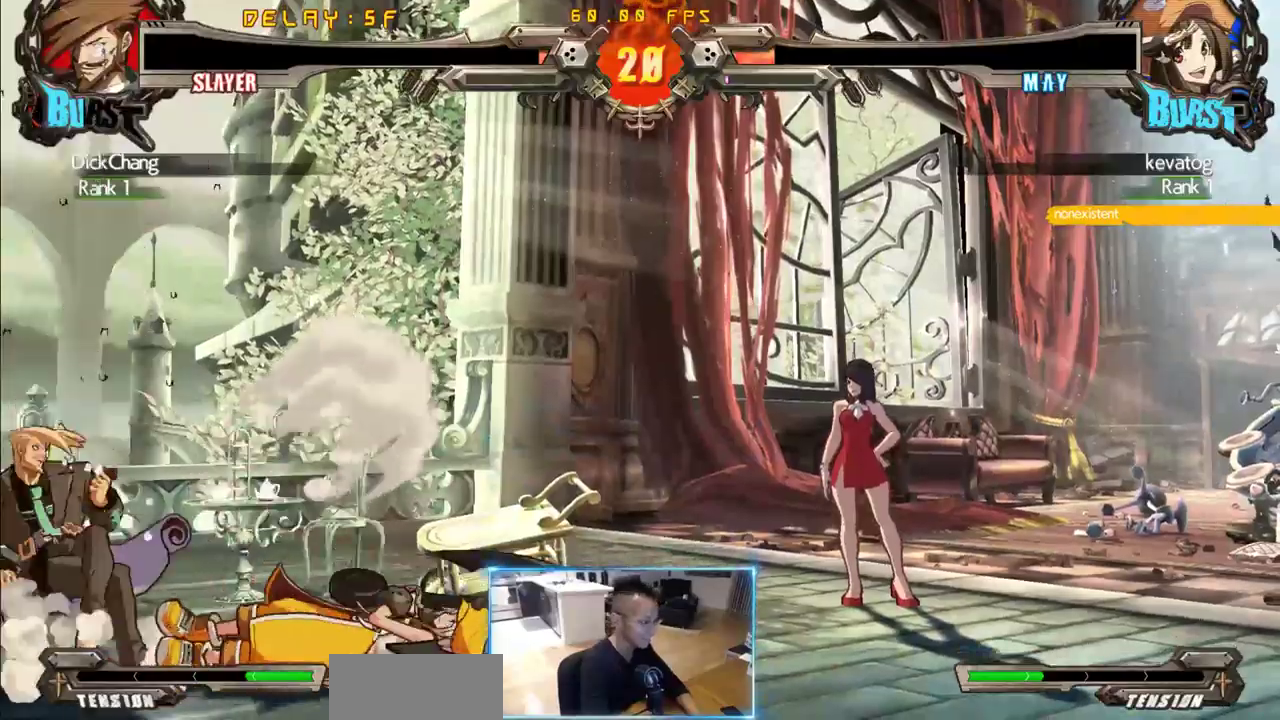
Gameplay with a controller (arcade stick); each line is a JSON object with the inputs held at the frame after it (dt_ms = milliseconds from this image to that frame). "events" lists button and stick changes between this image and that frame as [ms after this image, input, new state], when the widget could be followed in between. Not read: L3 R3 S other_buttons.
{"dt_ms": 1000, "buttons": ["DPAD_RIGHT"], "events": [[100, "DPAD_LEFT", "down"], [100, "DPAD_RIGHT", "up"], [333, "DPAD_DOWN", "up"], [333, "DPAD_LEFT", "up"], [566, "DPAD_RIGHT", "down"]]}
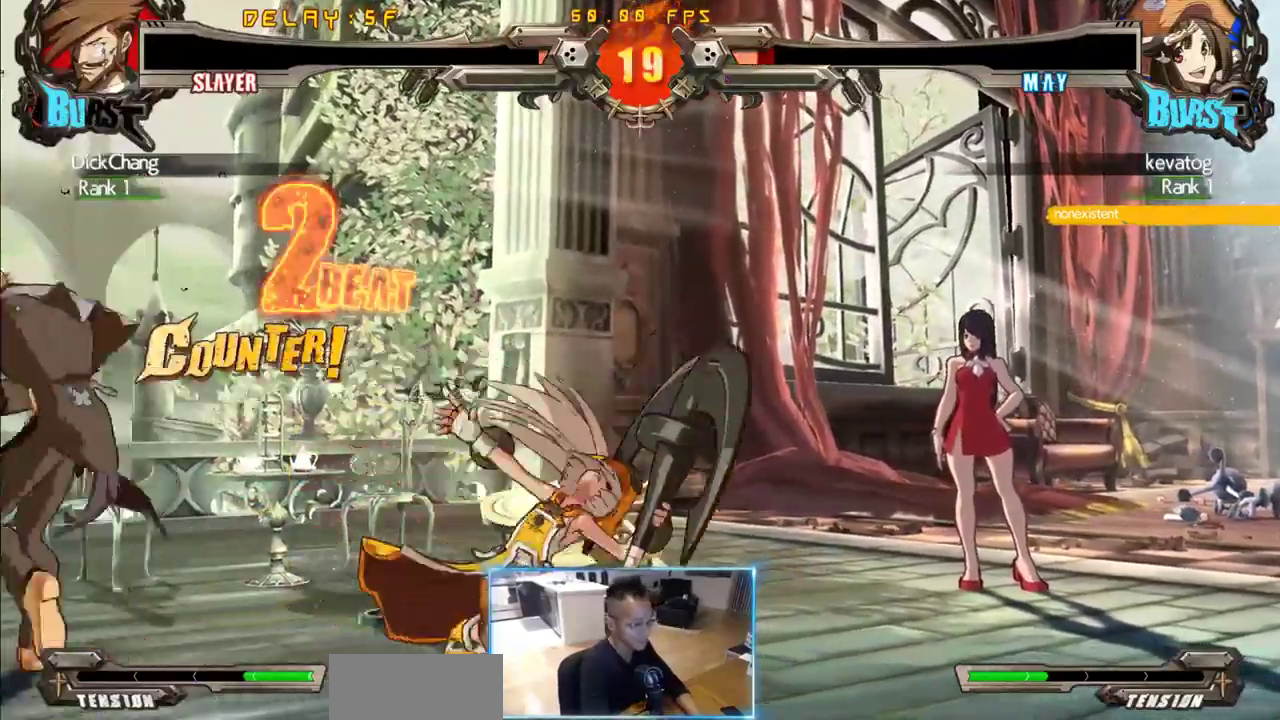
{"dt_ms": 500, "buttons": [], "events": [[83, "DPAD_DOWN", "down"], [133, "DPAD_RIGHT", "up"], [166, "DPAD_LEFT", "down"], [216, "DPAD_DOWN", "up"], [316, "DPAD_LEFT", "up"]]}
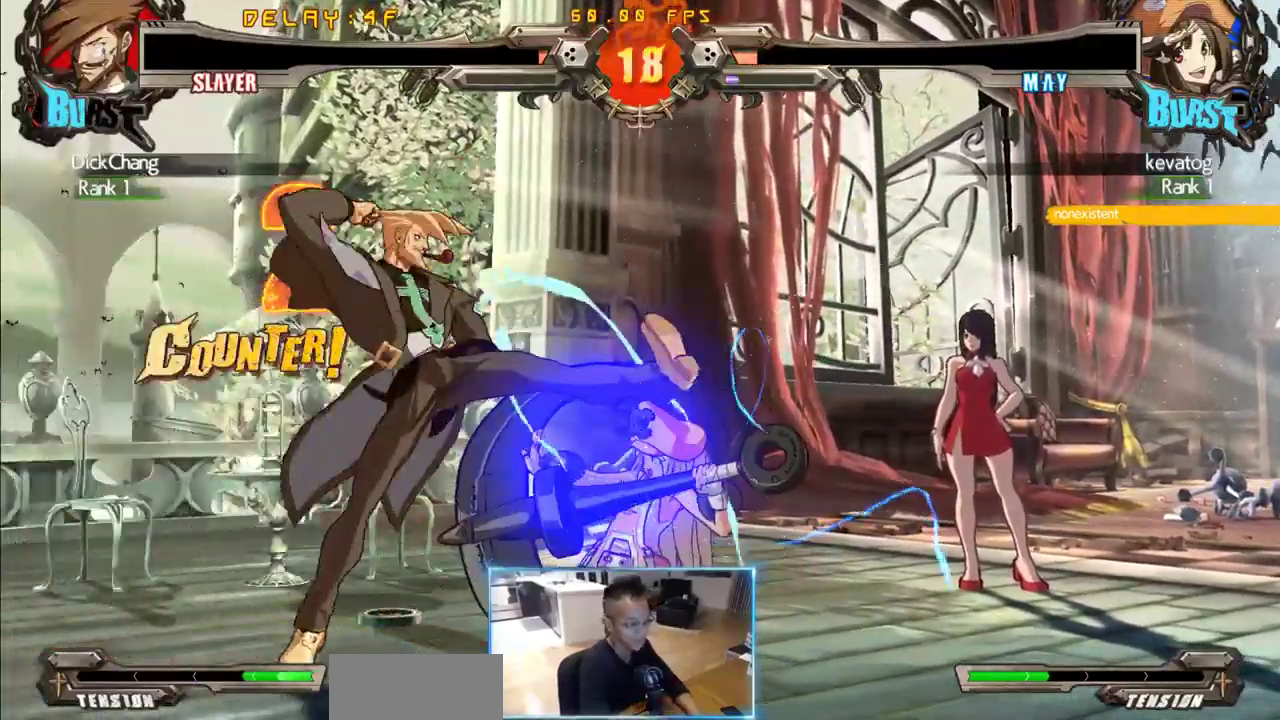
{"dt_ms": 500, "buttons": [], "events": []}
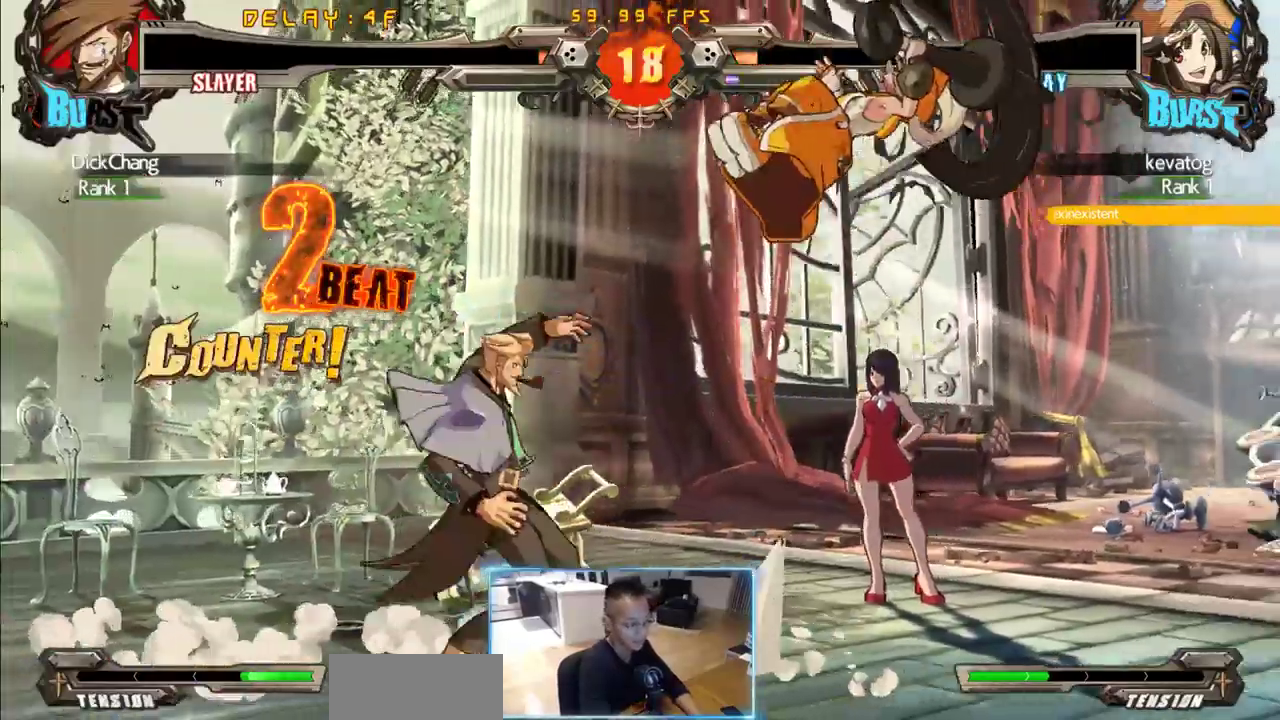
{"dt_ms": 500, "buttons": [], "events": []}
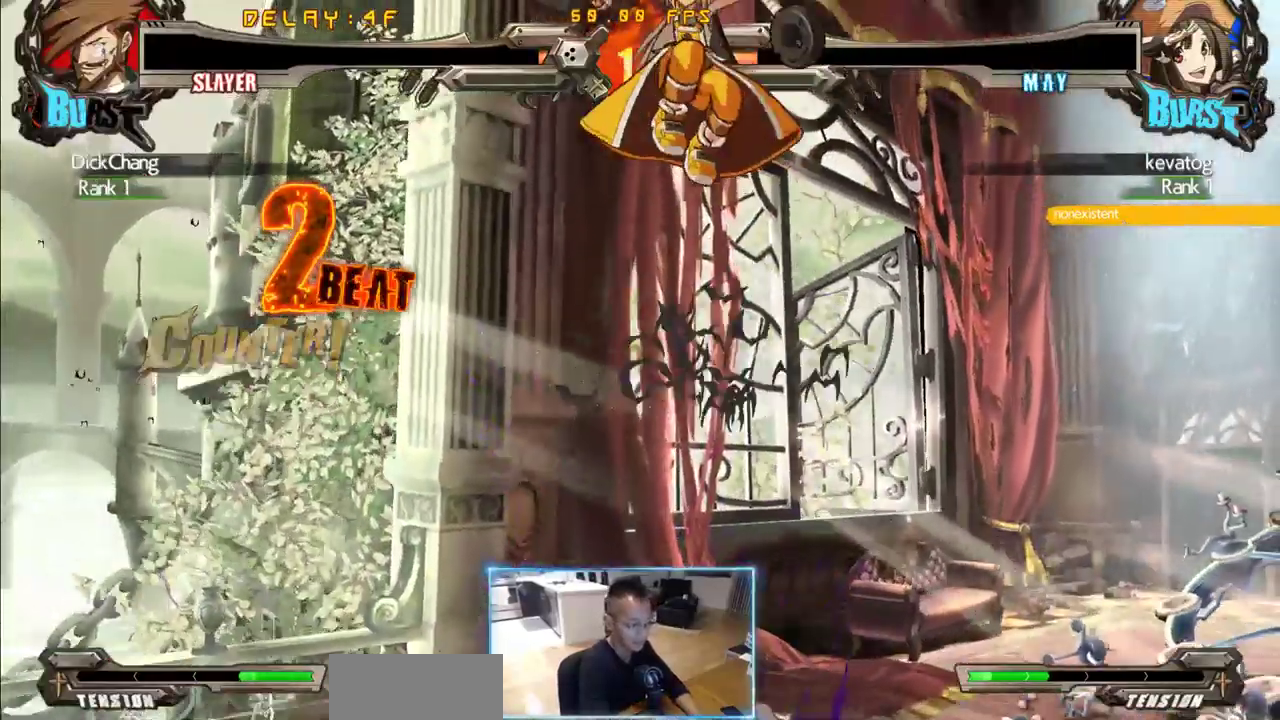
{"dt_ms": 500, "buttons": ["DPAD_RIGHT"], "events": [[116, "DPAD_RIGHT", "down"]]}
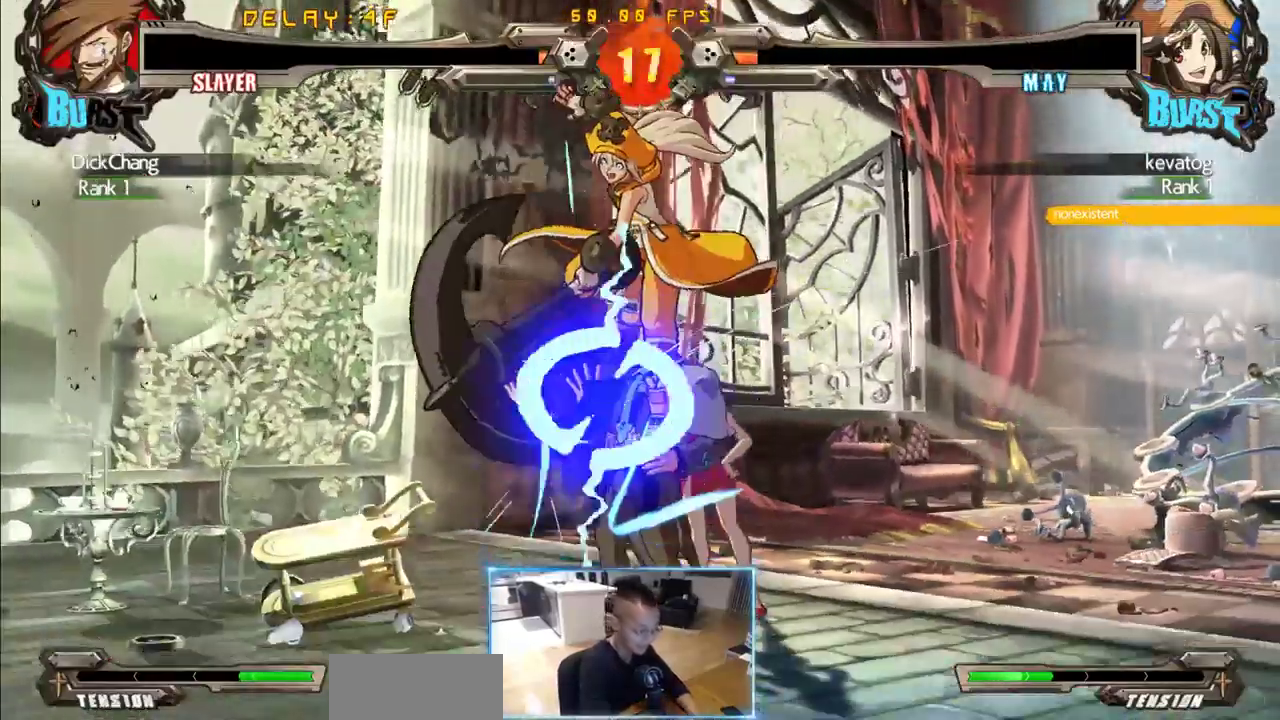
{"dt_ms": 1000, "buttons": [], "events": [[183, "DPAD_DOWN", "down"], [283, "DPAD_LEFT", "down"], [283, "DPAD_RIGHT", "up"], [383, "DPAD_RIGHT", "down"], [416, "DPAD_LEFT", "up"], [933, "DPAD_DOWN", "up"], [983, "DPAD_RIGHT", "up"]]}